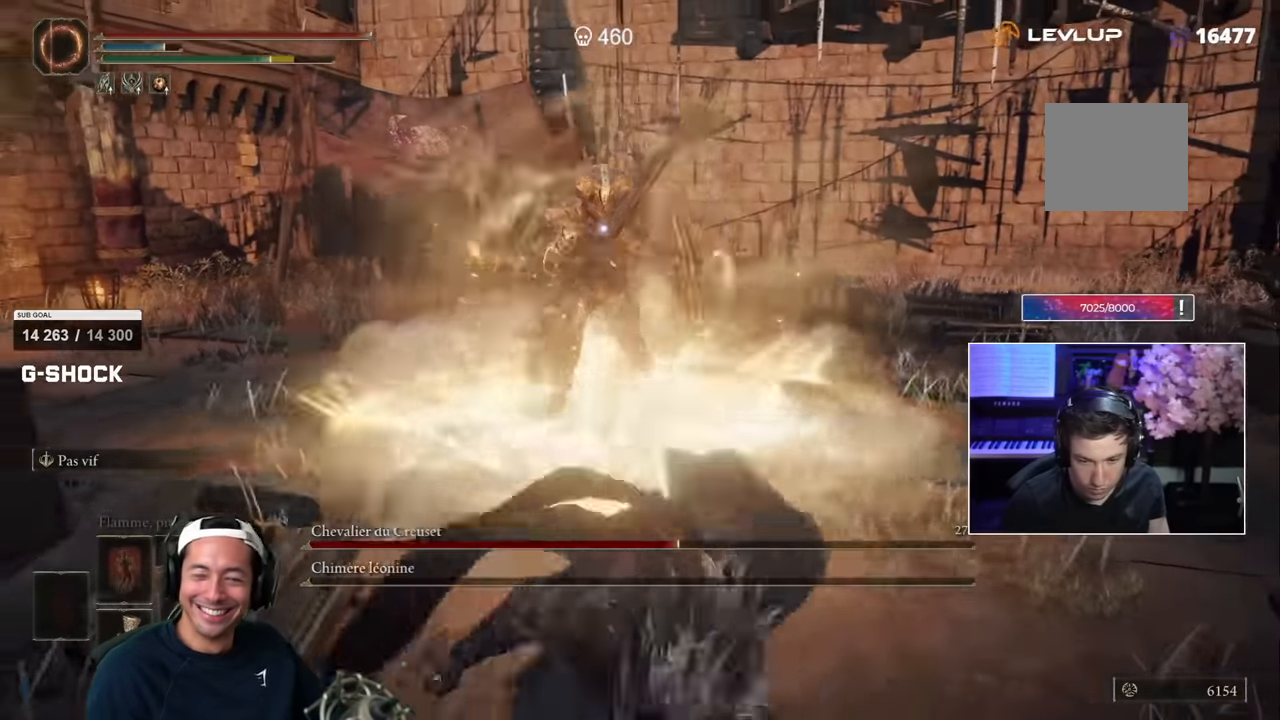
Gameplay with a controller (PlayStation layout); each line is a JSON object with the inputs held at the frame after it (dt_ms = milliseconds from this image to that frame). "events" lists button and stick changes between this image and that frame as [ms after this image, input, new state], when the widget could be followed in between.
{"dt_ms": 500, "buttons": [], "left_stick": "down", "right_stick": "center", "events": [[233, "right_stick", "left"], [333, "right_stick", "center"], [383, "CIRCLE", "down"], [450, "CIRCLE", "up"]]}
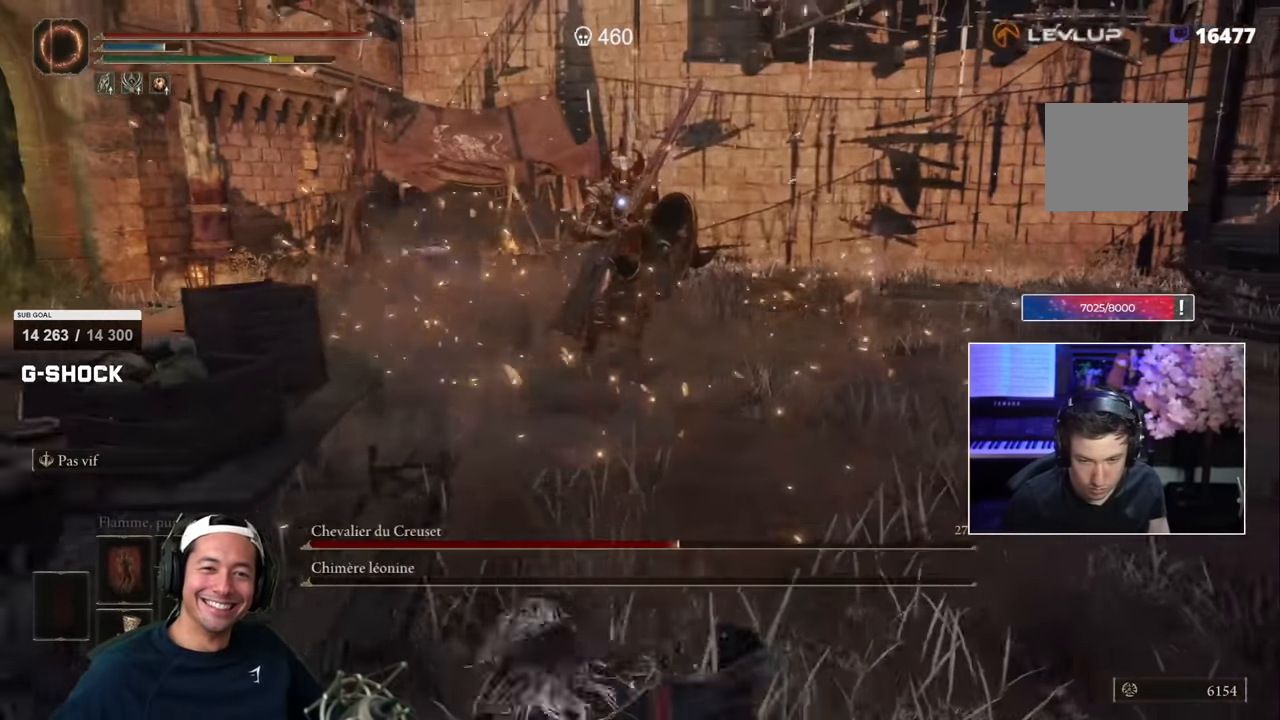
{"dt_ms": 500, "buttons": [], "left_stick": "down-right", "right_stick": "down", "events": [[200, "left_stick", "down-right"], [283, "right_stick", "left"], [483, "right_stick", "down"]]}
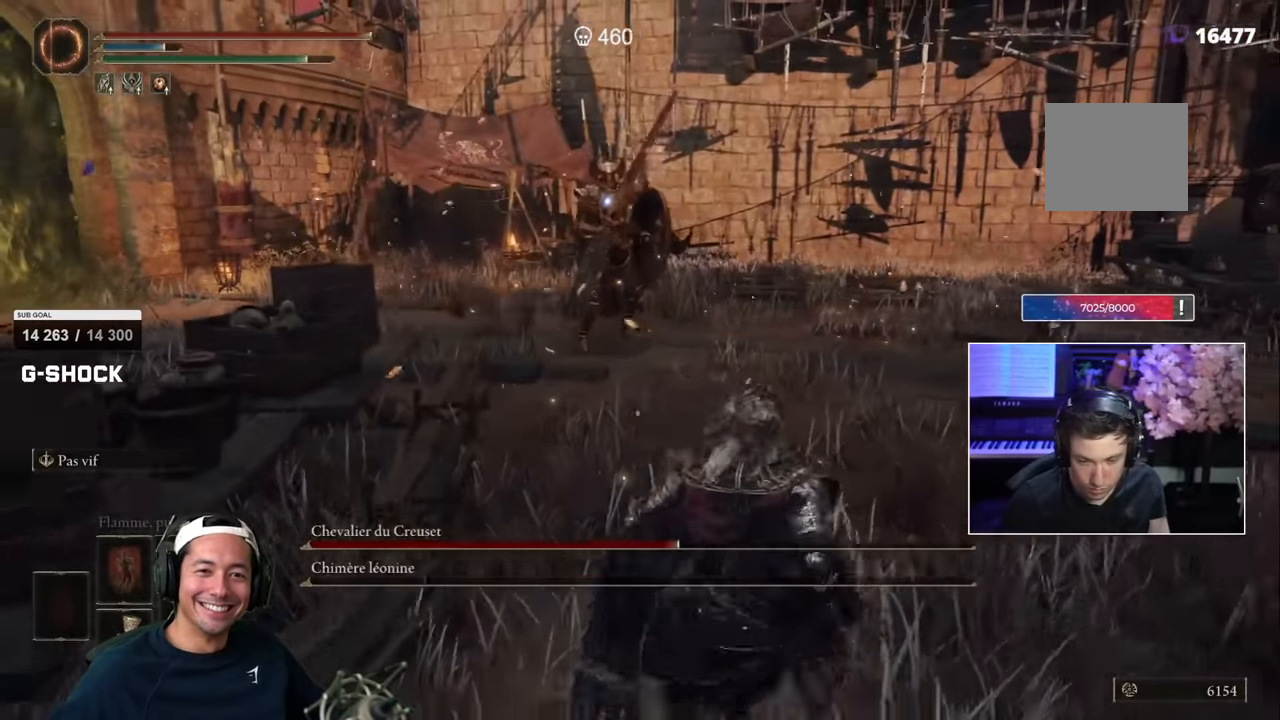
{"dt_ms": 1000, "buttons": [], "left_stick": "down-right", "right_stick": "center"}
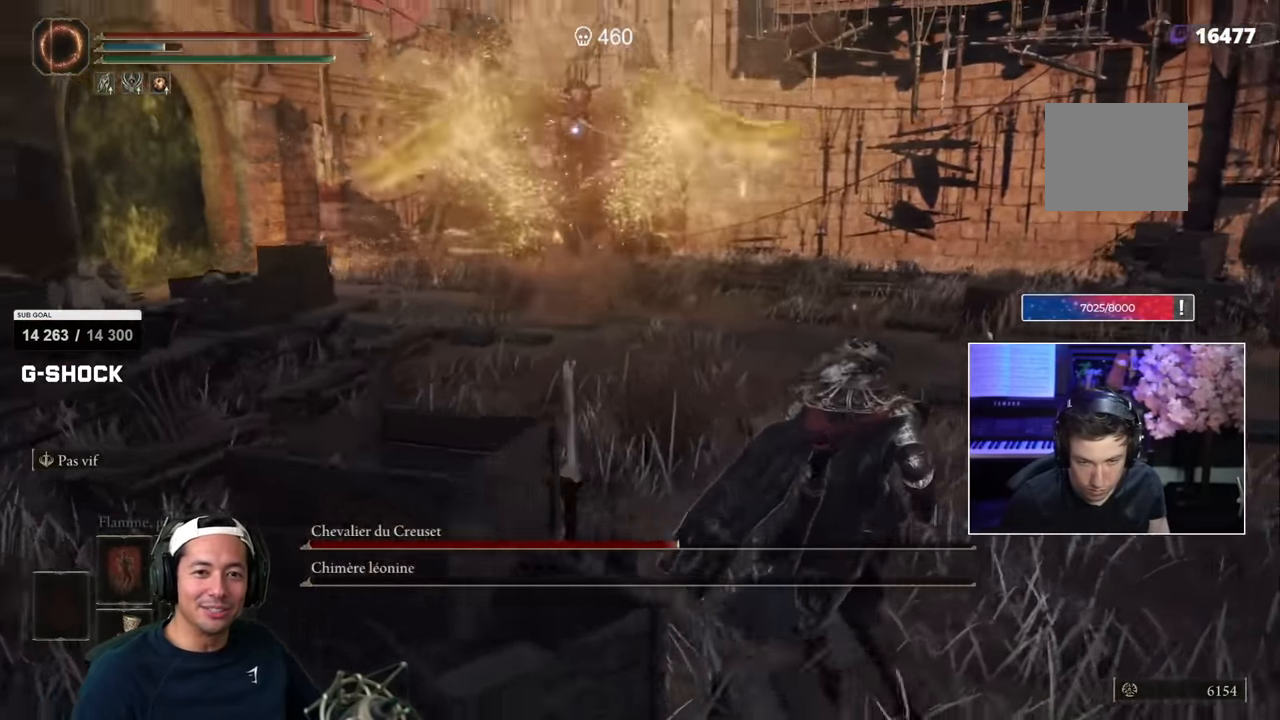
{"dt_ms": 500, "buttons": [], "left_stick": "right", "right_stick": "center", "events": [[33, "left_stick", "right"], [333, "right_stick", "down-left"], [433, "L2", "down"], [433, "right_stick", "center"], [483, "L2", "up"]]}
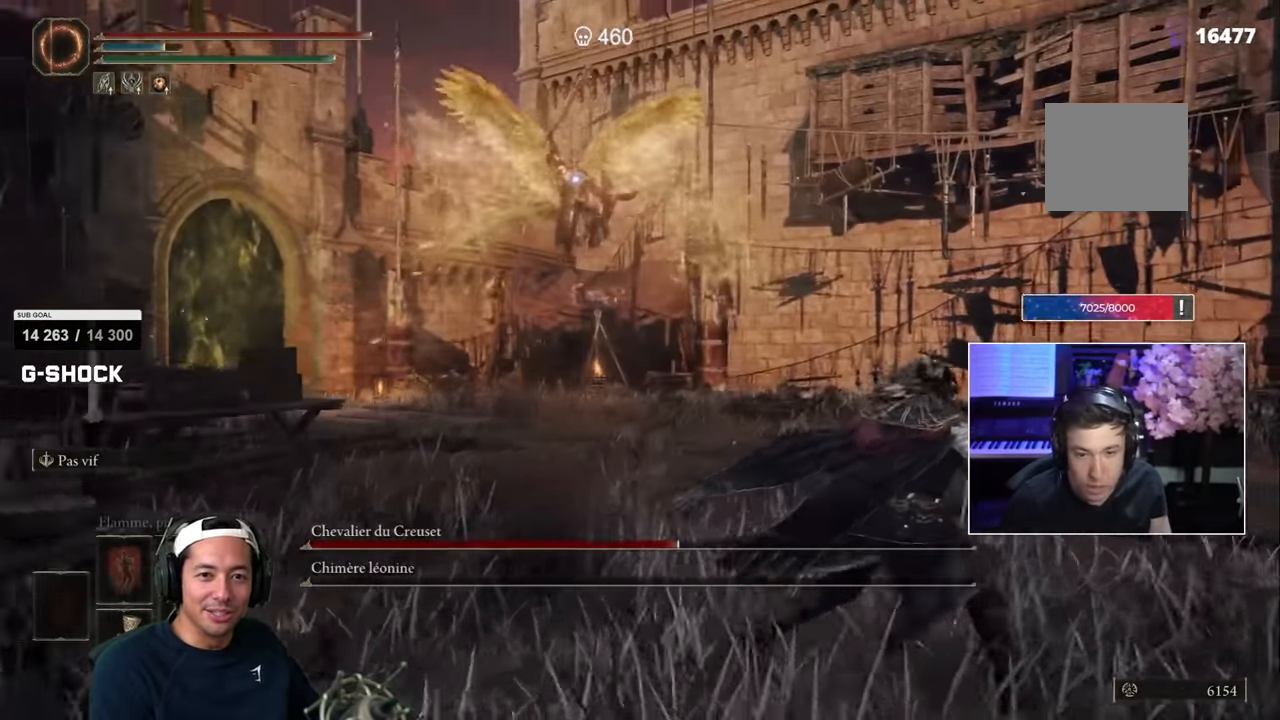
{"dt_ms": 500, "buttons": [], "left_stick": "up-left", "right_stick": "center"}
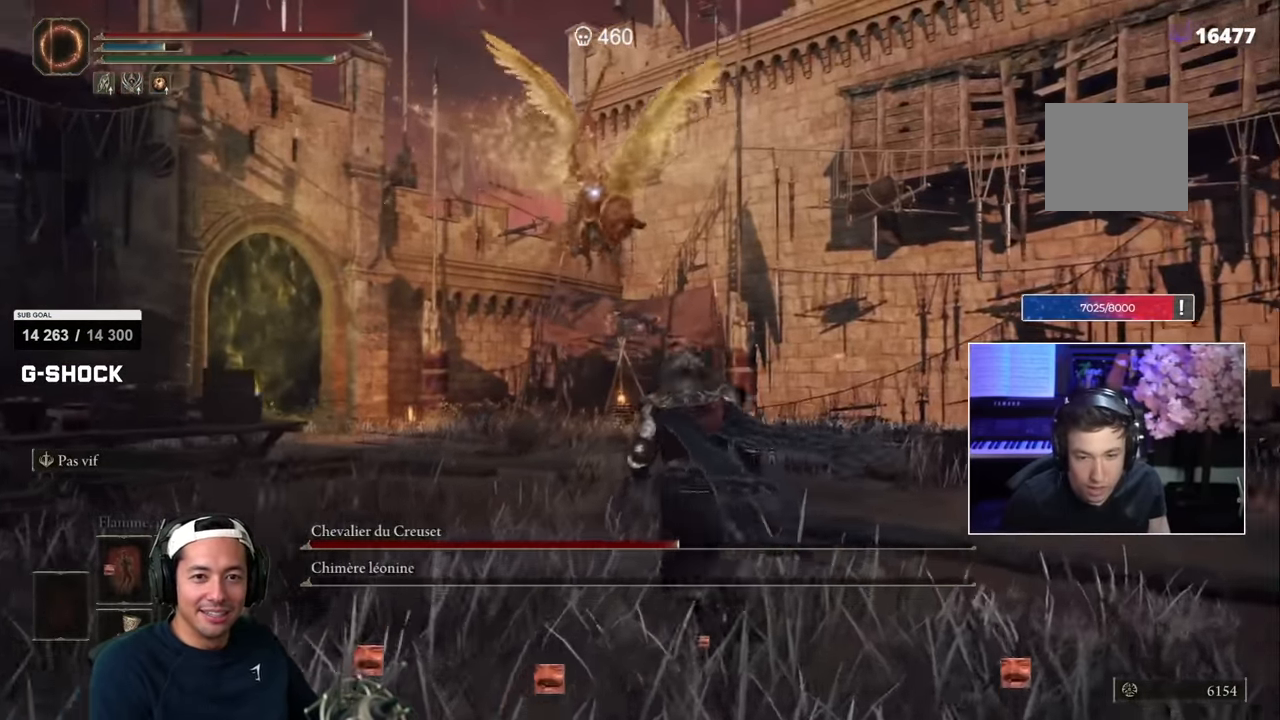
{"dt_ms": 500, "buttons": [], "left_stick": "up", "right_stick": "center"}
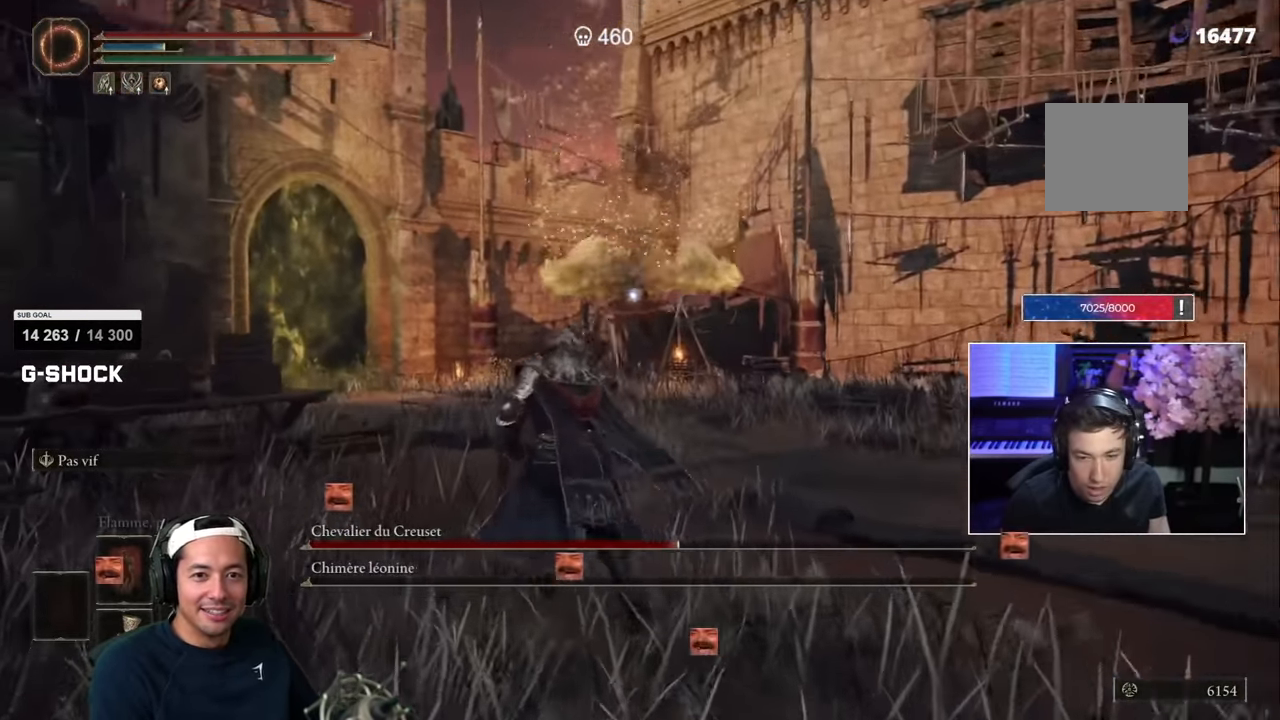
{"dt_ms": 1000, "buttons": [], "left_stick": "down", "right_stick": "center"}
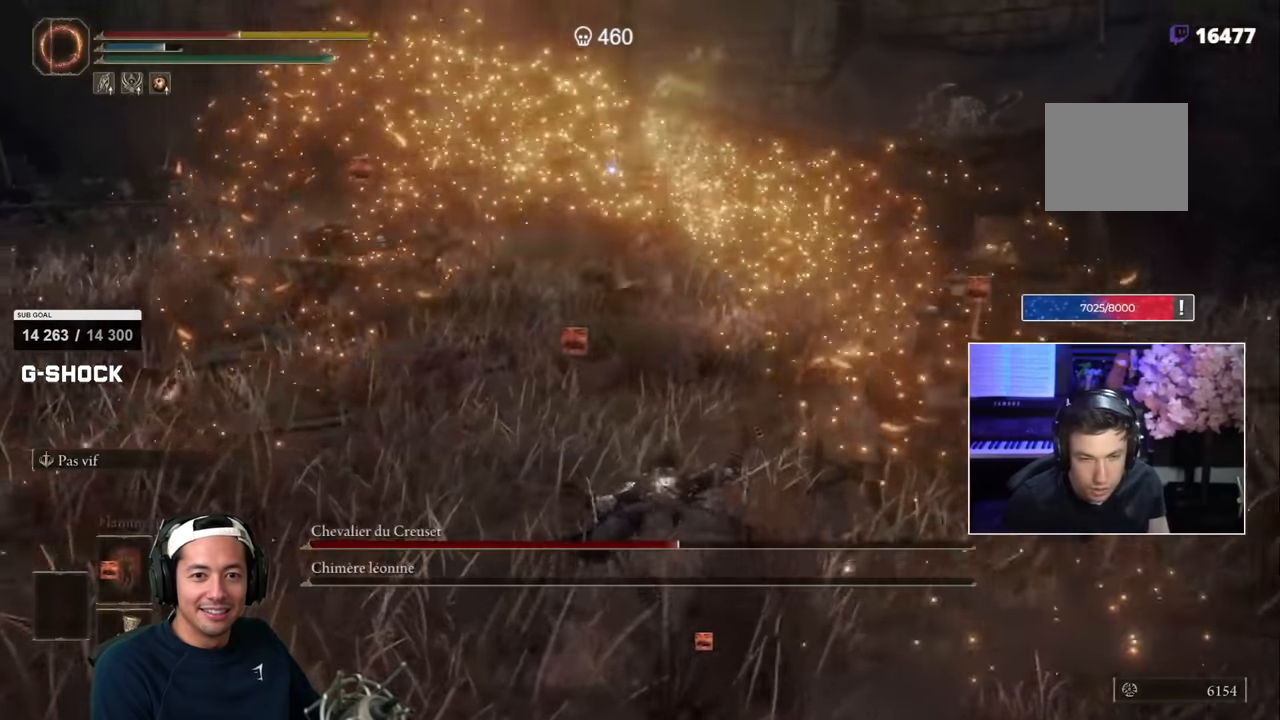
{"dt_ms": 500, "buttons": [], "left_stick": "down", "right_stick": "center", "events": [[300, "SQUARE", "down"], [366, "SQUARE", "up"], [416, "SQUARE", "down"], [483, "SQUARE", "up"]]}
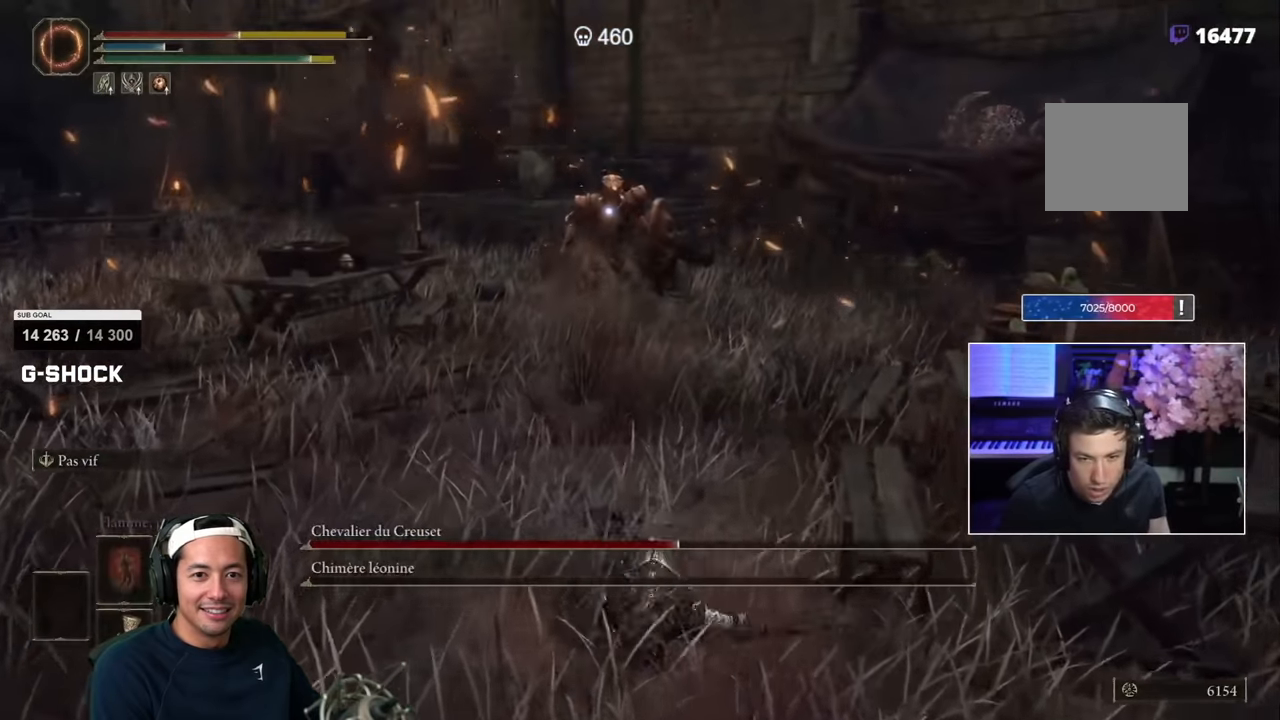
{"dt_ms": 500, "buttons": [], "left_stick": "down", "right_stick": "center", "events": [[66, "SQUARE", "down"], [116, "SQUARE", "up"], [200, "SQUARE", "down"], [250, "SQUARE", "up"]]}
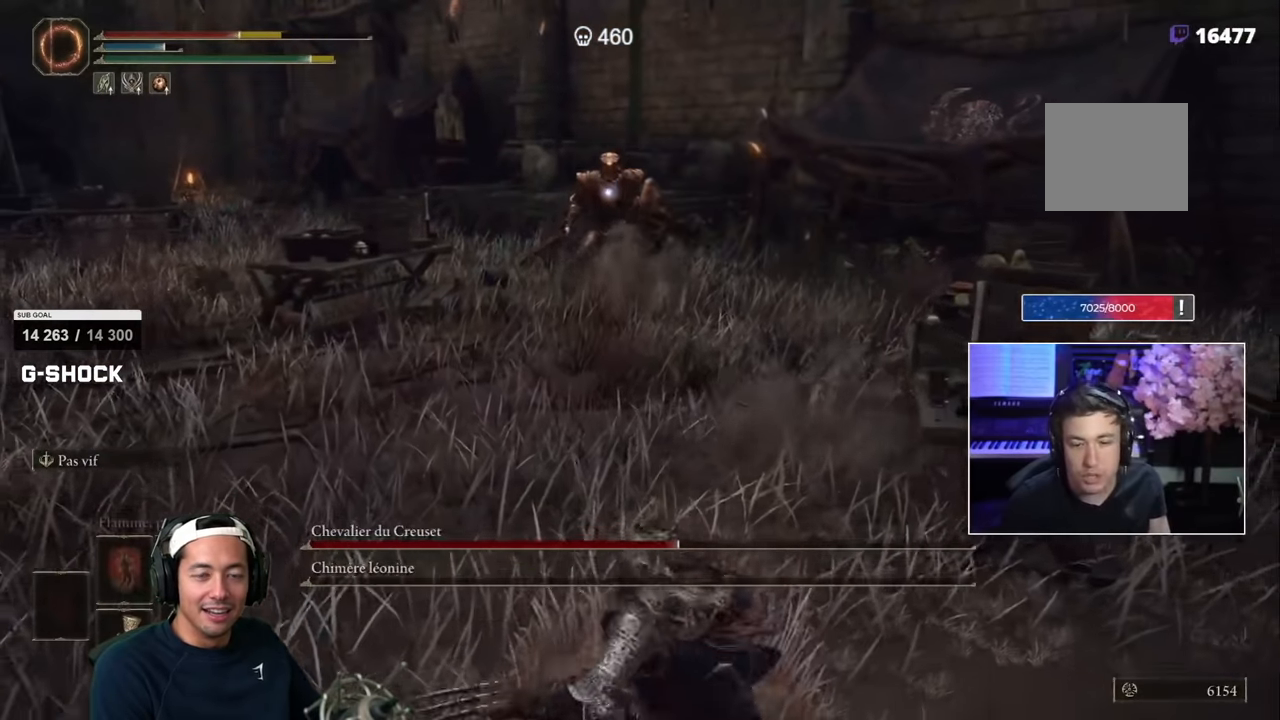
{"dt_ms": 500, "buttons": ["SQUARE"], "left_stick": "down", "right_stick": "center", "events": [[33, "SQUARE", "down"]]}
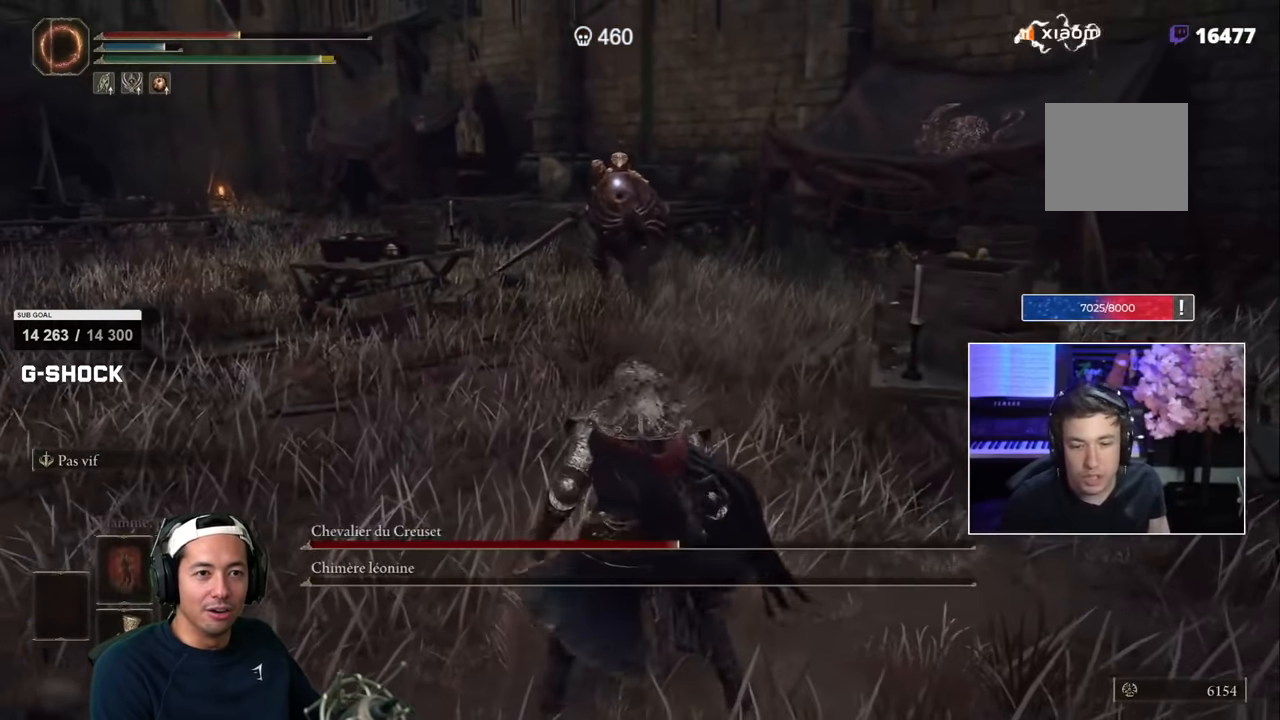
{"dt_ms": 500, "buttons": ["SQUARE"], "left_stick": "down", "right_stick": "center", "events": []}
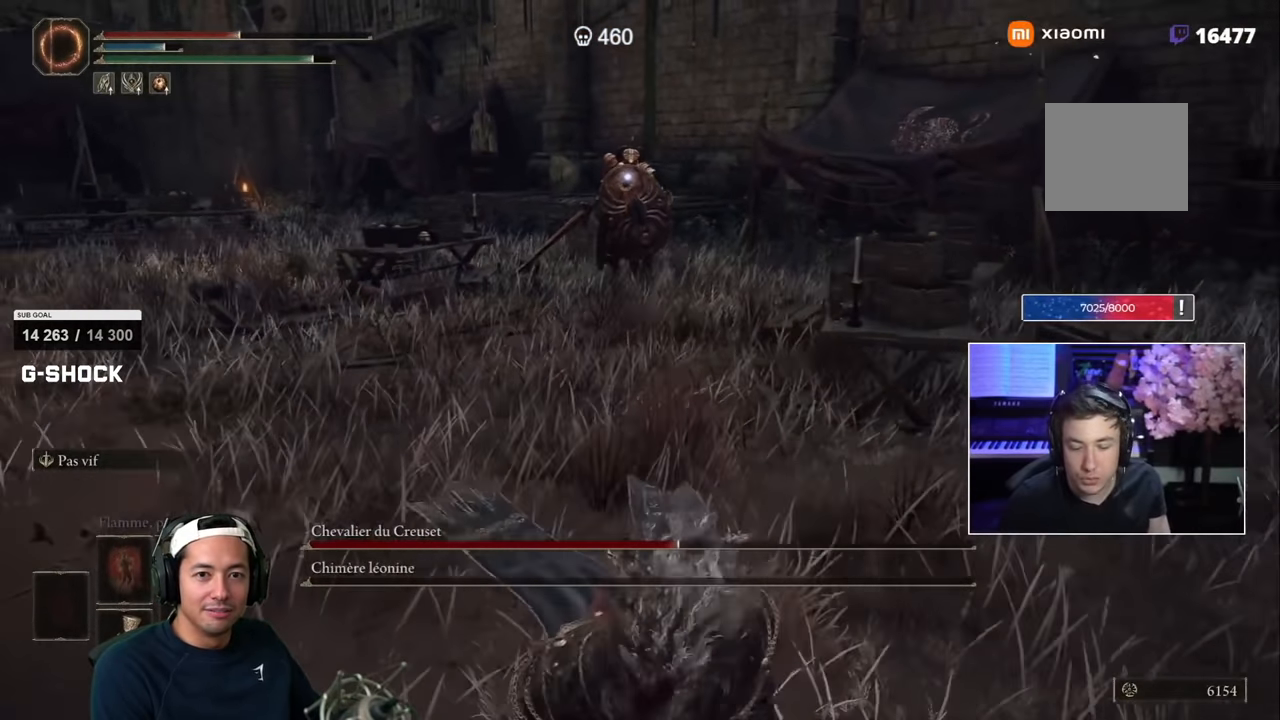
{"dt_ms": 500, "buttons": ["SQUARE", "L3"], "left_stick": "down", "right_stick": "center", "events": [[450, "L3", "down"]]}
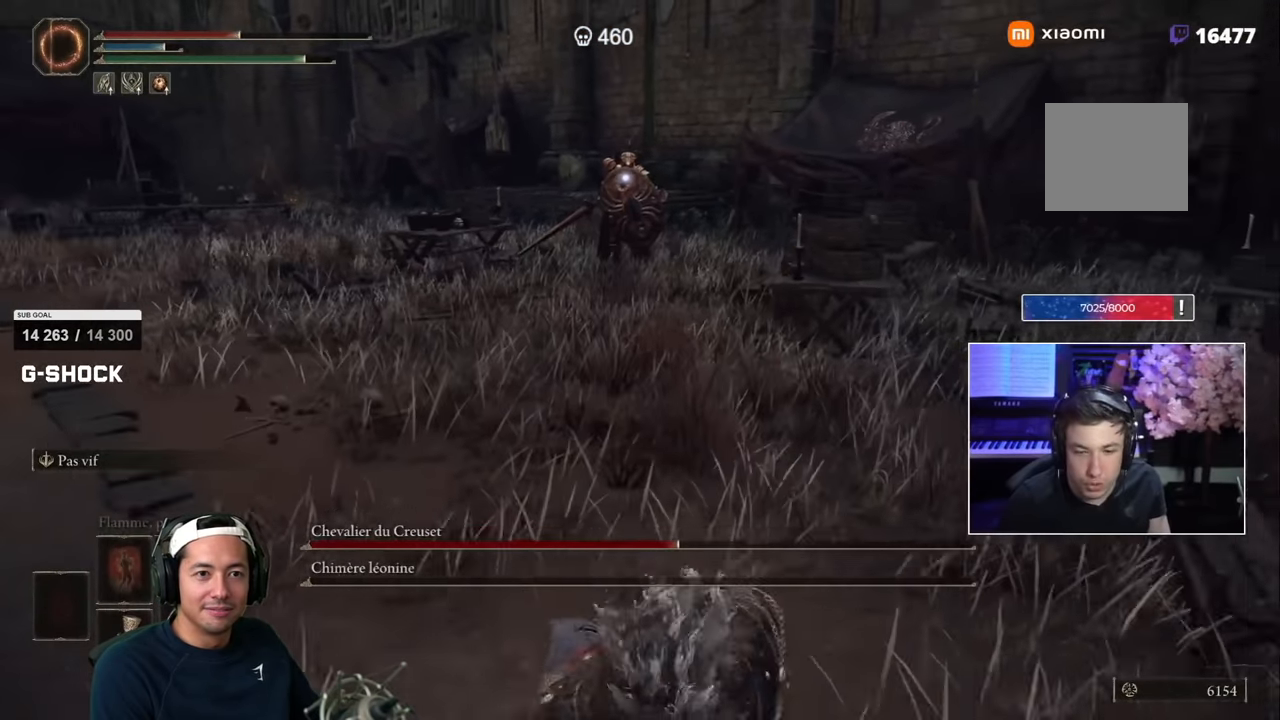
{"dt_ms": 500, "buttons": ["SQUARE"], "left_stick": "down", "right_stick": "center", "events": [[133, "L3", "up"]]}
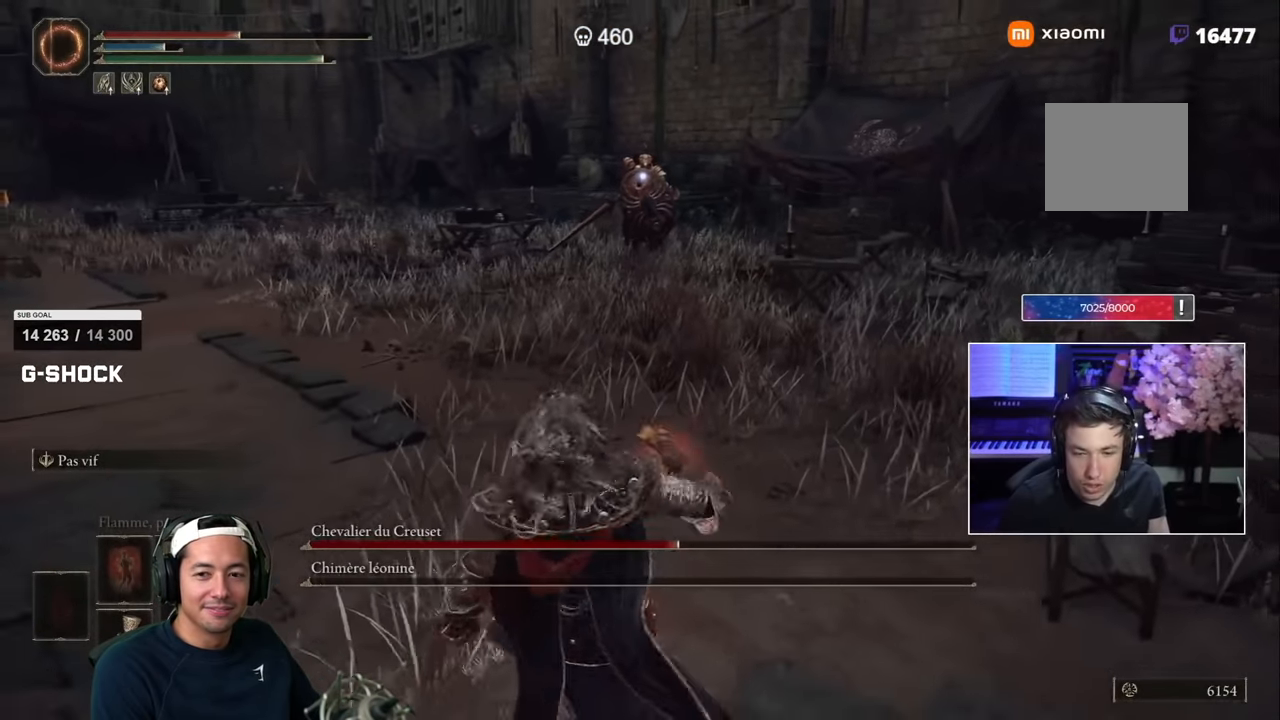
{"dt_ms": 500, "buttons": ["SQUARE"], "left_stick": "left", "right_stick": "center", "events": [[16, "left_stick", "down-left"], [283, "left_stick", "left"]]}
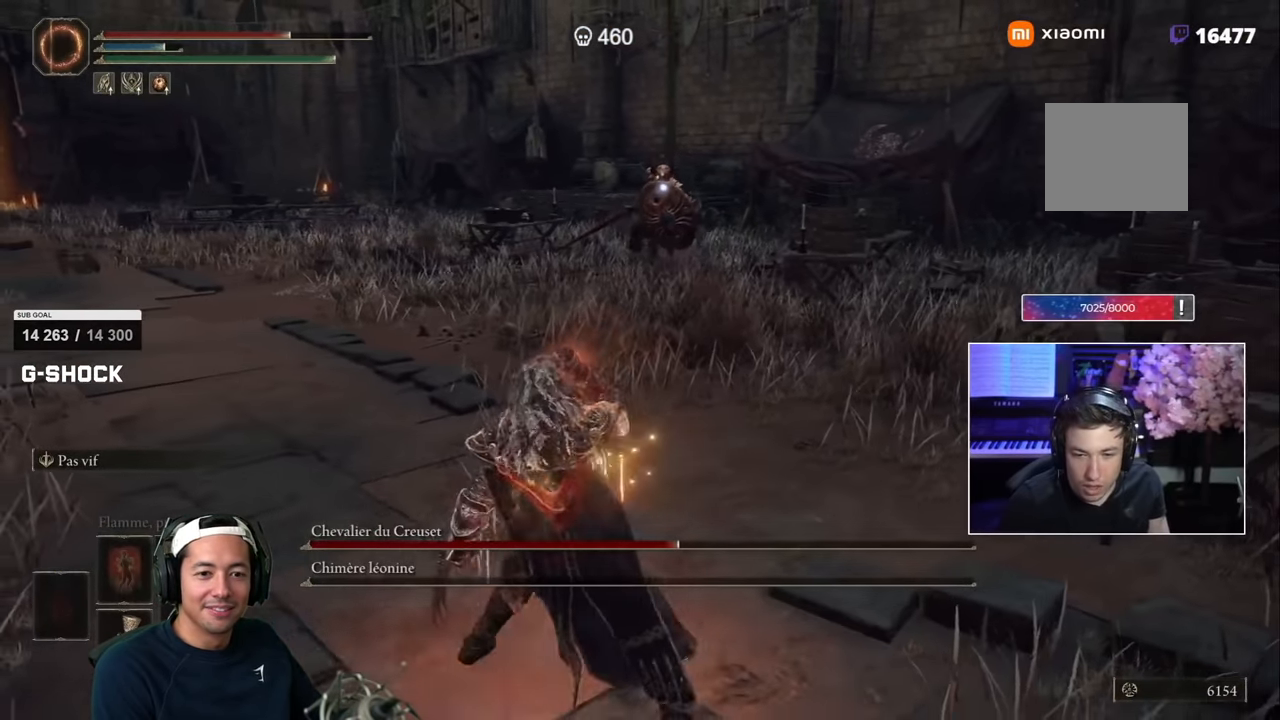
{"dt_ms": 500, "buttons": ["SQUARE"], "left_stick": "left", "right_stick": "center", "events": []}
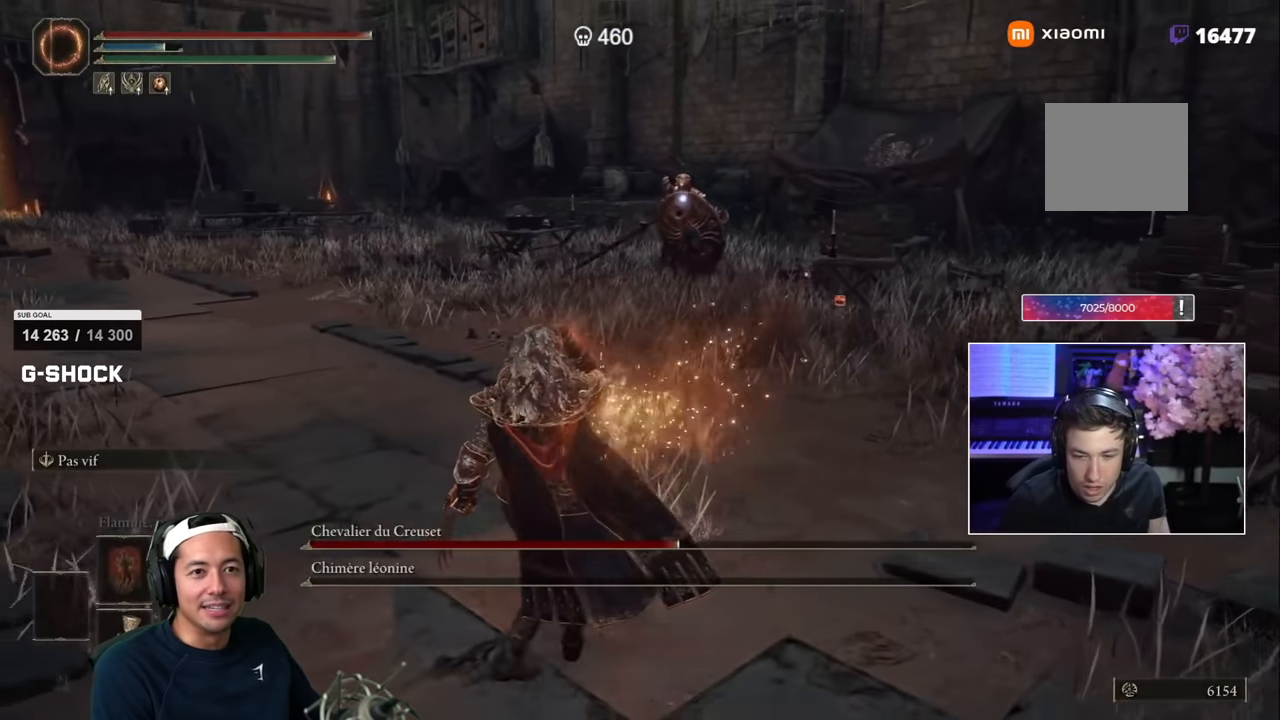
{"dt_ms": 500, "buttons": ["SQUARE"], "left_stick": "left", "right_stick": "center", "events": []}
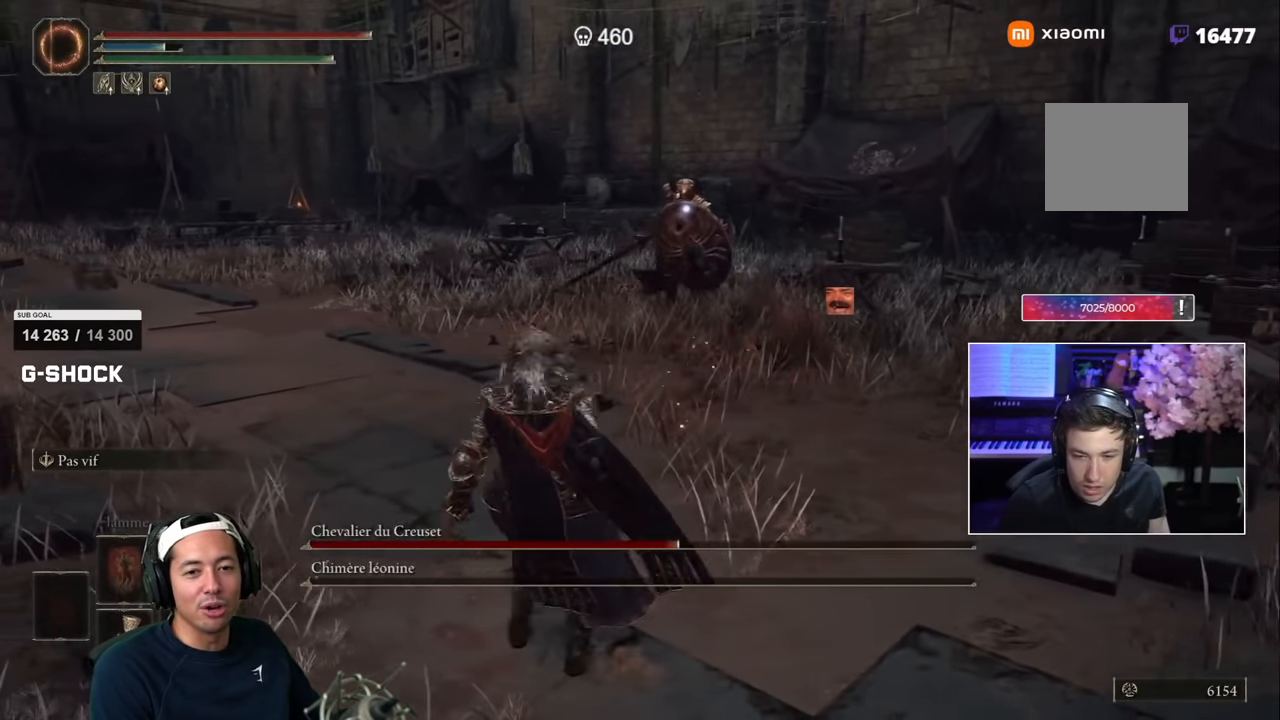
{"dt_ms": 500, "buttons": ["SQUARE"], "left_stick": "down-left", "right_stick": "right", "events": [[383, "right_stick", "right"], [483, "left_stick", "down-left"]]}
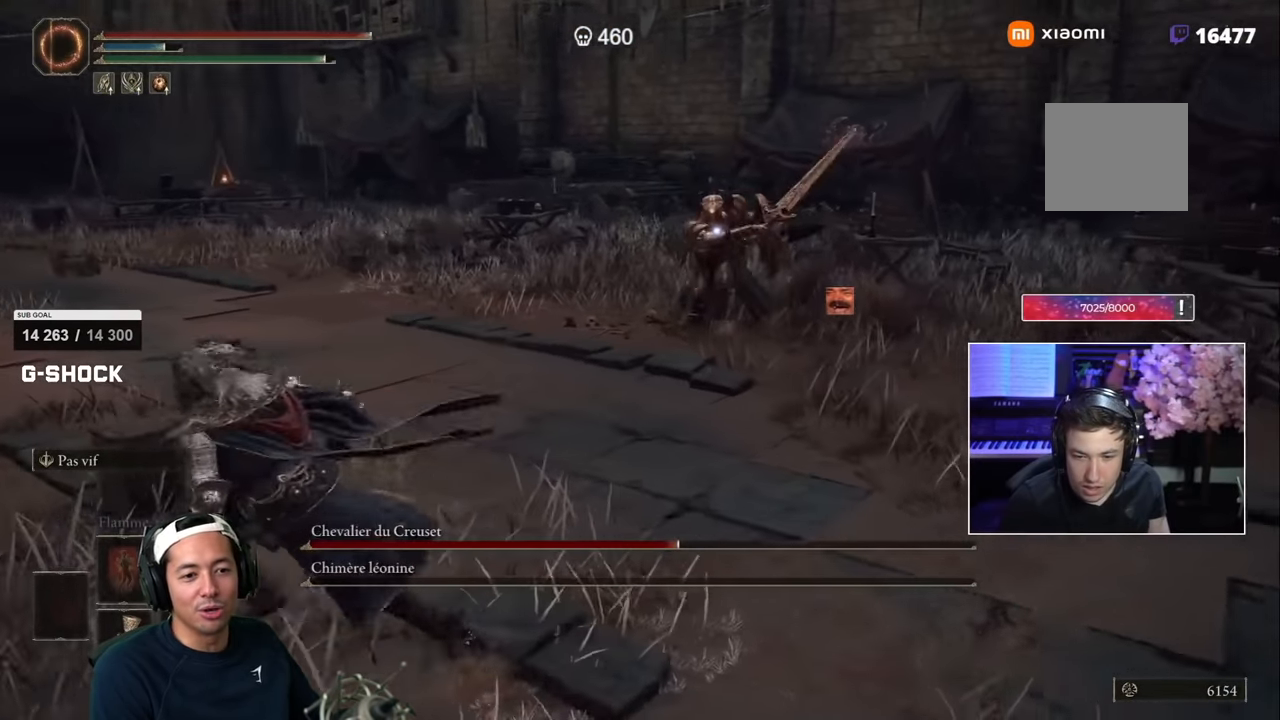
{"dt_ms": 500, "buttons": [], "left_stick": "down-left", "right_stick": "center", "events": [[16, "right_stick", "center"], [250, "SQUARE", "up"], [350, "SQUARE", "down"], [466, "SQUARE", "up"]]}
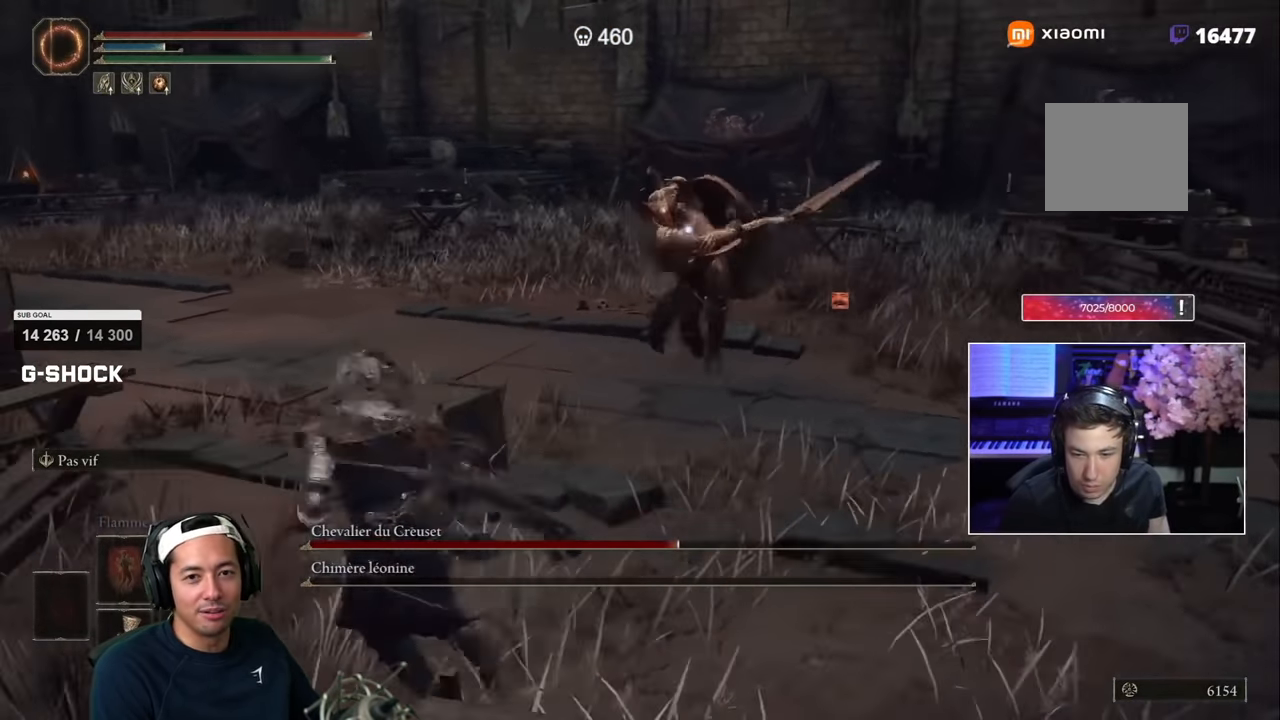
{"dt_ms": 500, "buttons": [], "left_stick": "down-left", "right_stick": "center", "events": []}
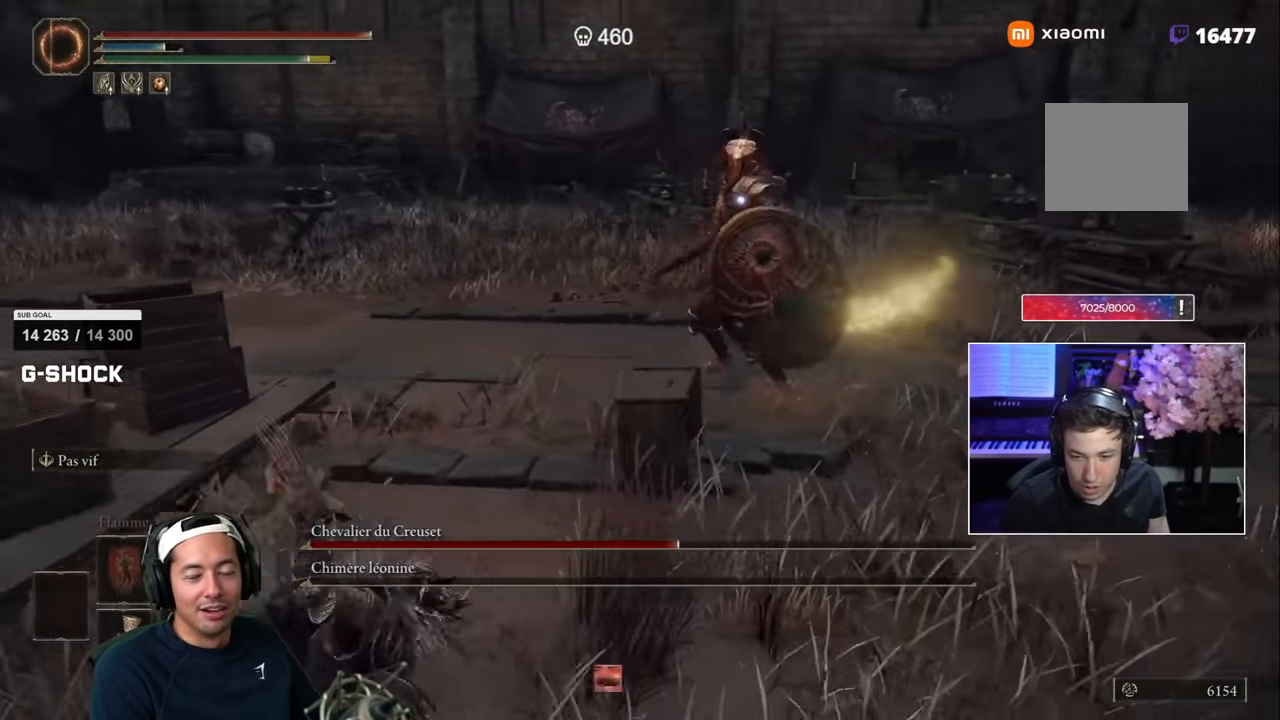
{"dt_ms": 500, "buttons": [], "left_stick": "down", "right_stick": "center", "events": [[250, "left_stick", "down"]]}
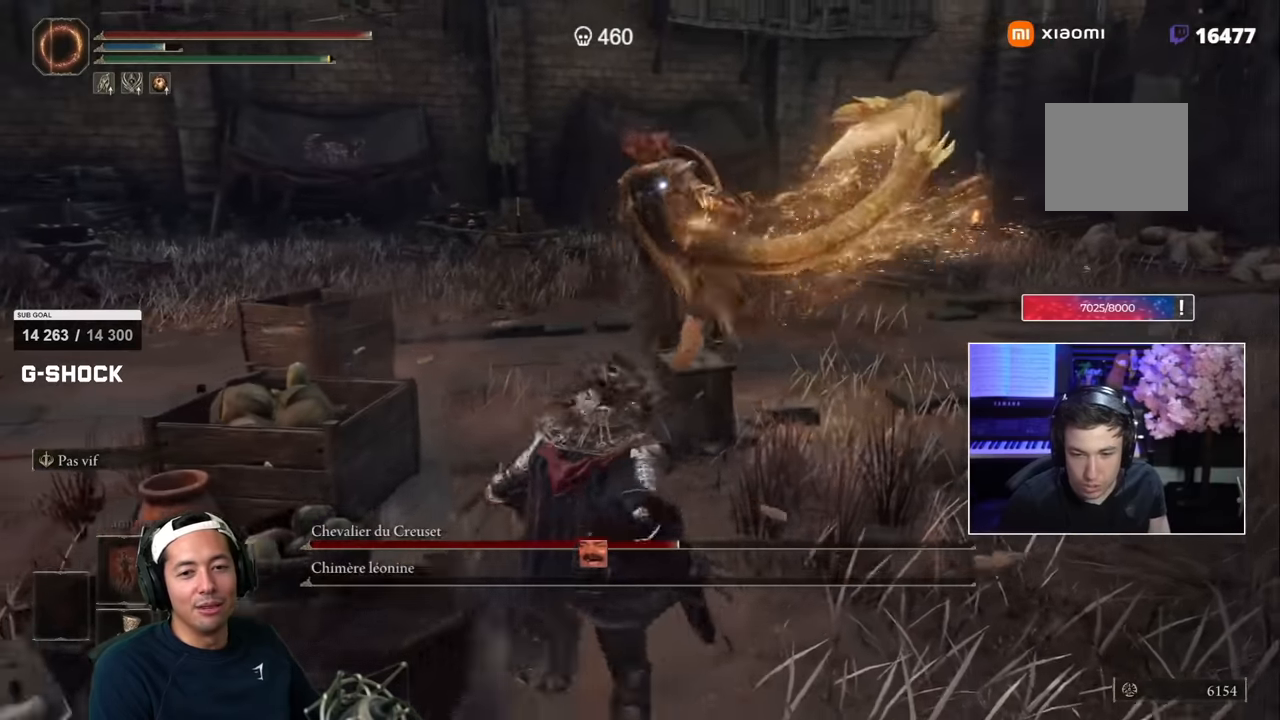
{"dt_ms": 500, "buttons": [], "left_stick": "down", "right_stick": "center", "events": [[67, "SQUARE", "down"], [300, "SQUARE", "up"], [400, "SQUARE", "down"], [450, "SQUARE", "up"]]}
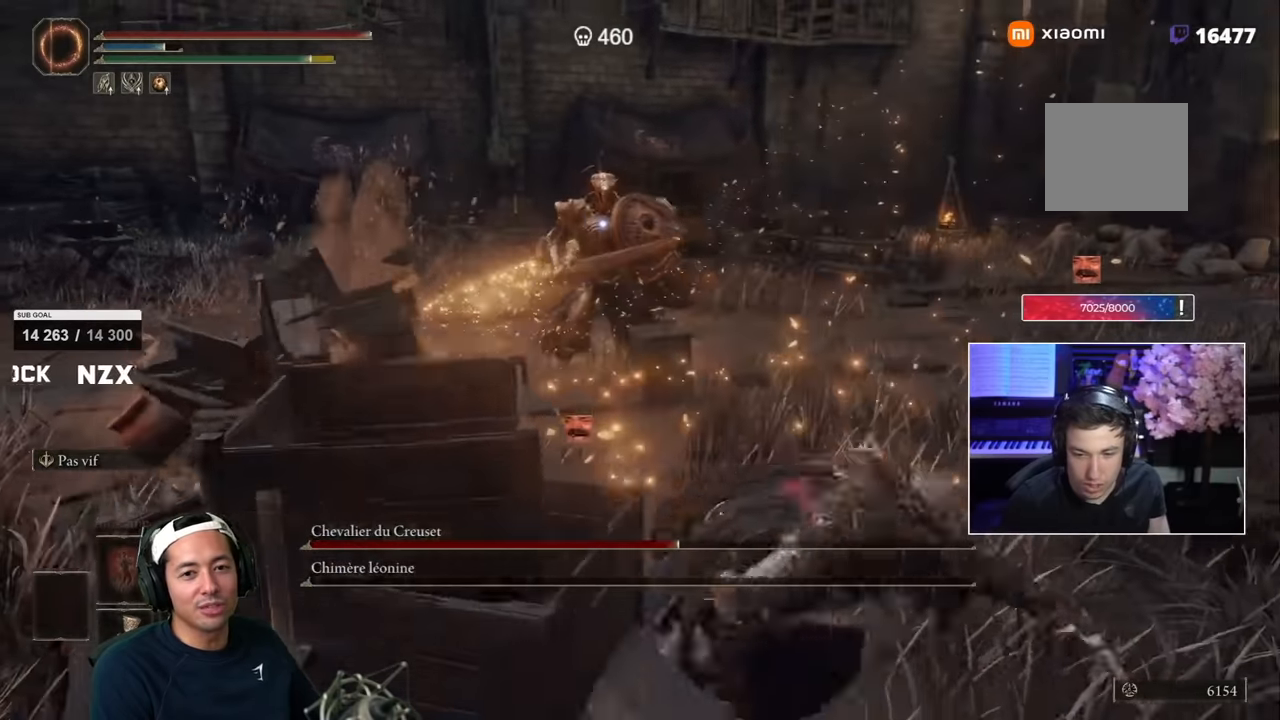
{"dt_ms": 500, "buttons": [], "left_stick": "down-left", "right_stick": "center", "events": [[33, "SQUARE", "down"], [100, "SQUARE", "up"], [233, "left_stick", "center"], [433, "left_stick", "down-left"]]}
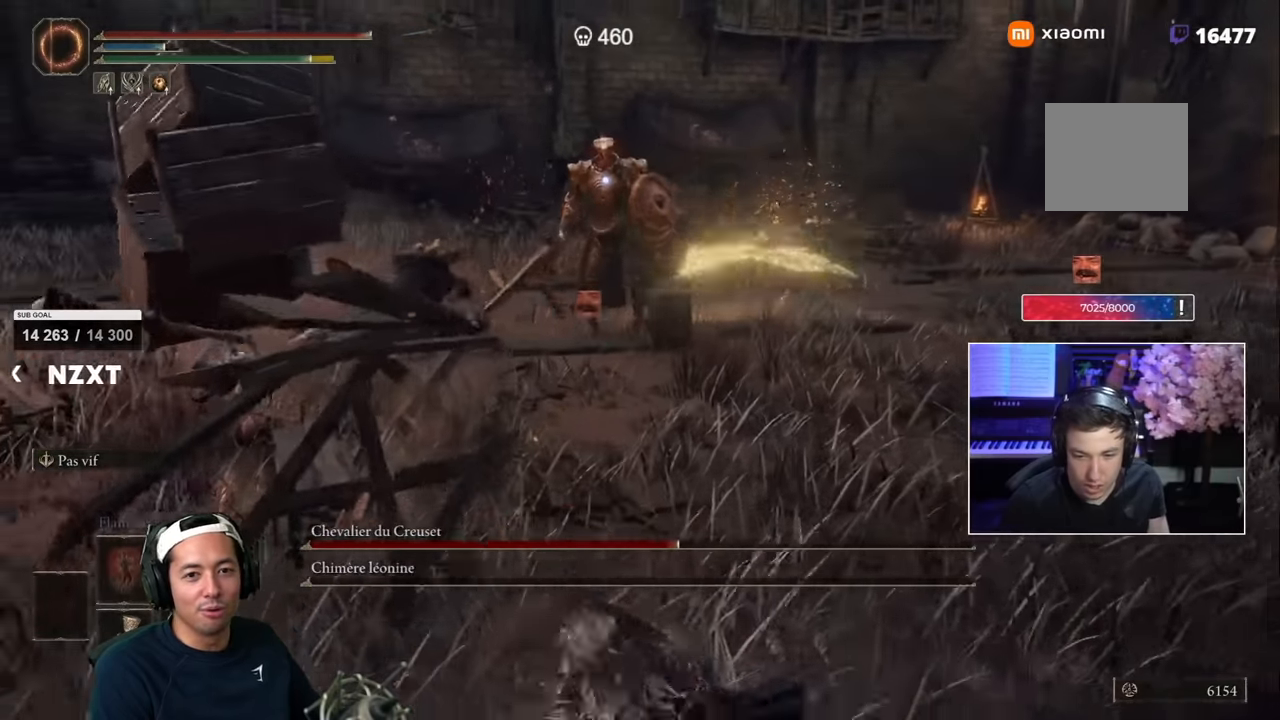
{"dt_ms": 500, "buttons": [], "left_stick": "down-left", "right_stick": "center", "events": []}
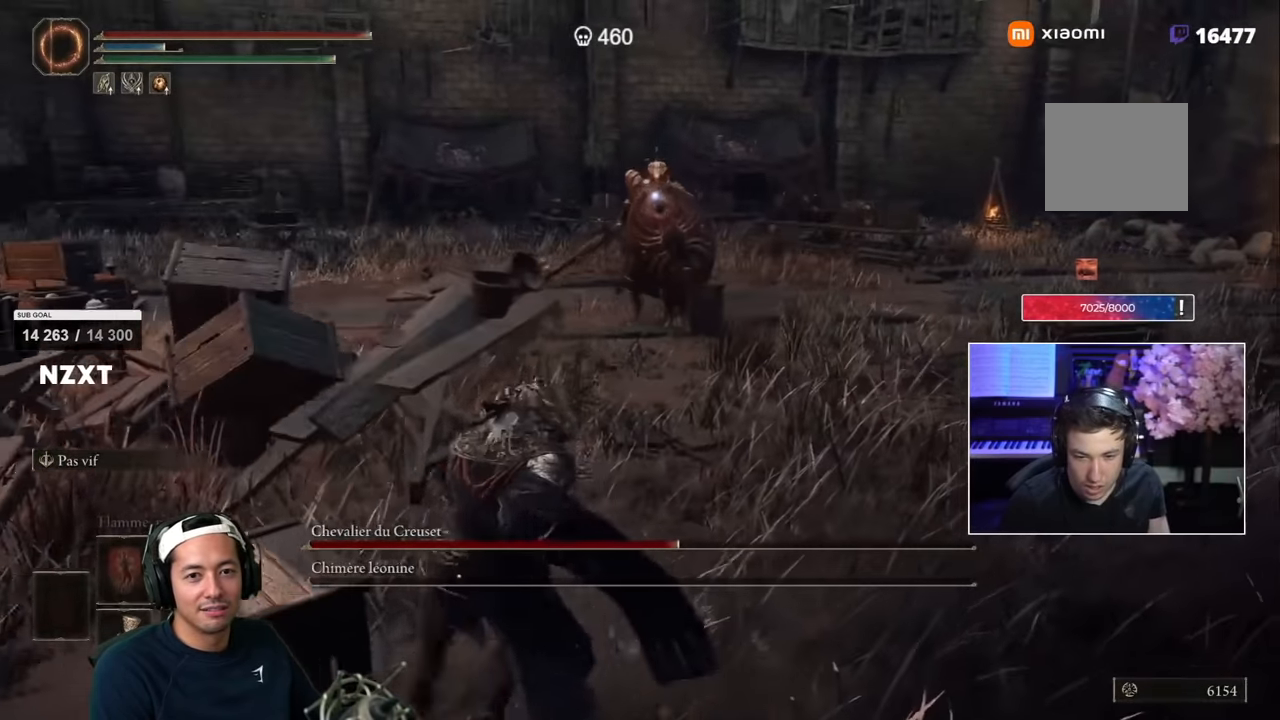
{"dt_ms": 500, "buttons": [], "left_stick": "down-left", "right_stick": "center", "events": []}
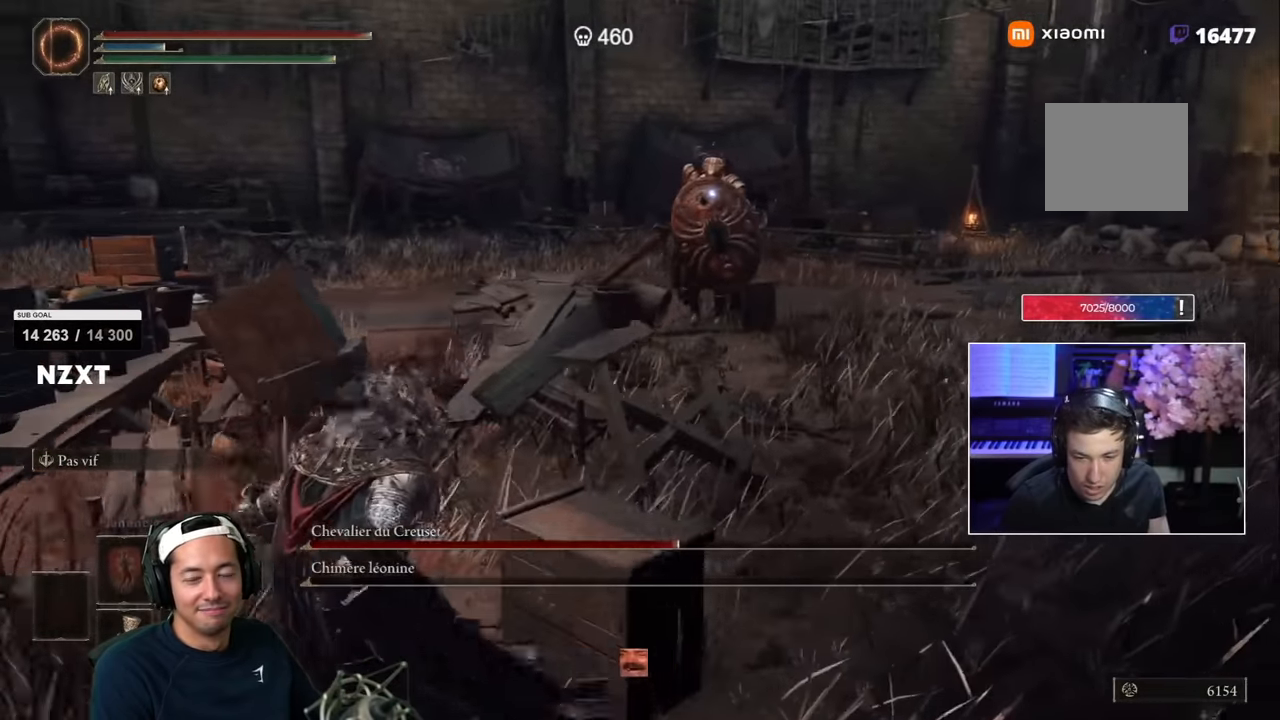
{"dt_ms": 500, "buttons": ["SQUARE"], "left_stick": "left", "right_stick": "center", "events": [[250, "left_stick", "left"], [483, "SQUARE", "down"]]}
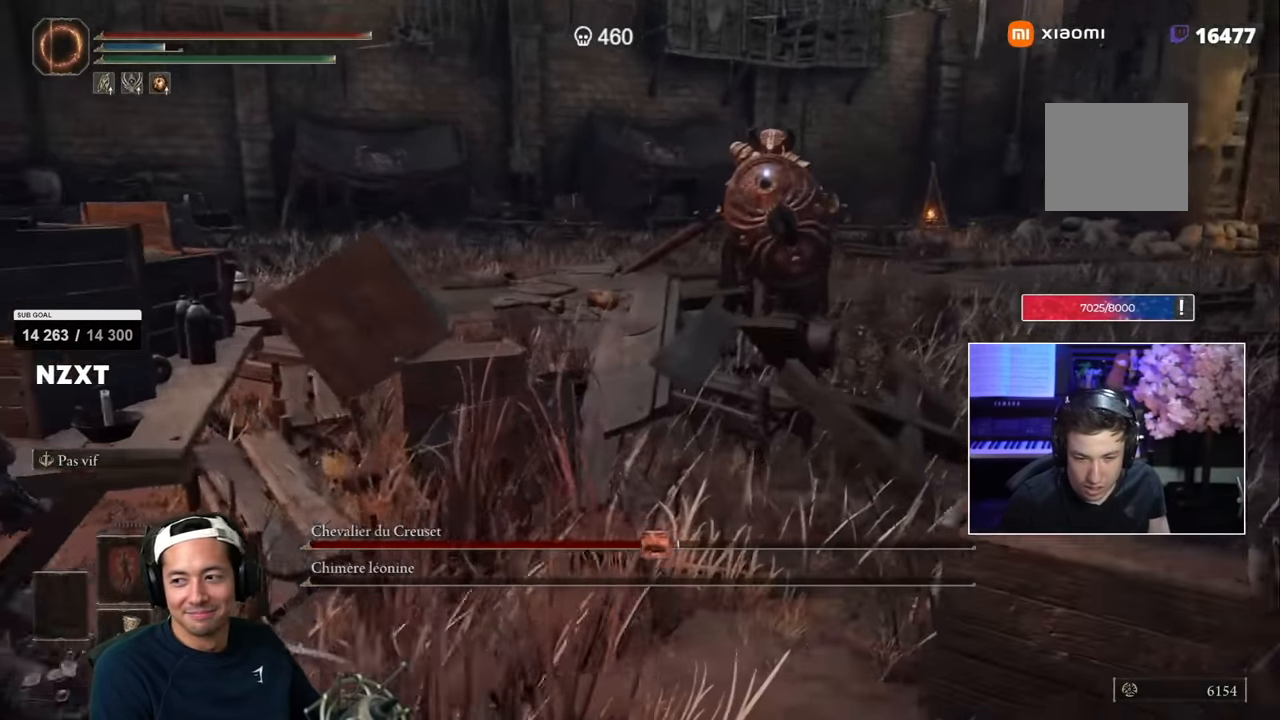
{"dt_ms": 500, "buttons": ["SQUARE"], "left_stick": "left", "right_stick": "center"}
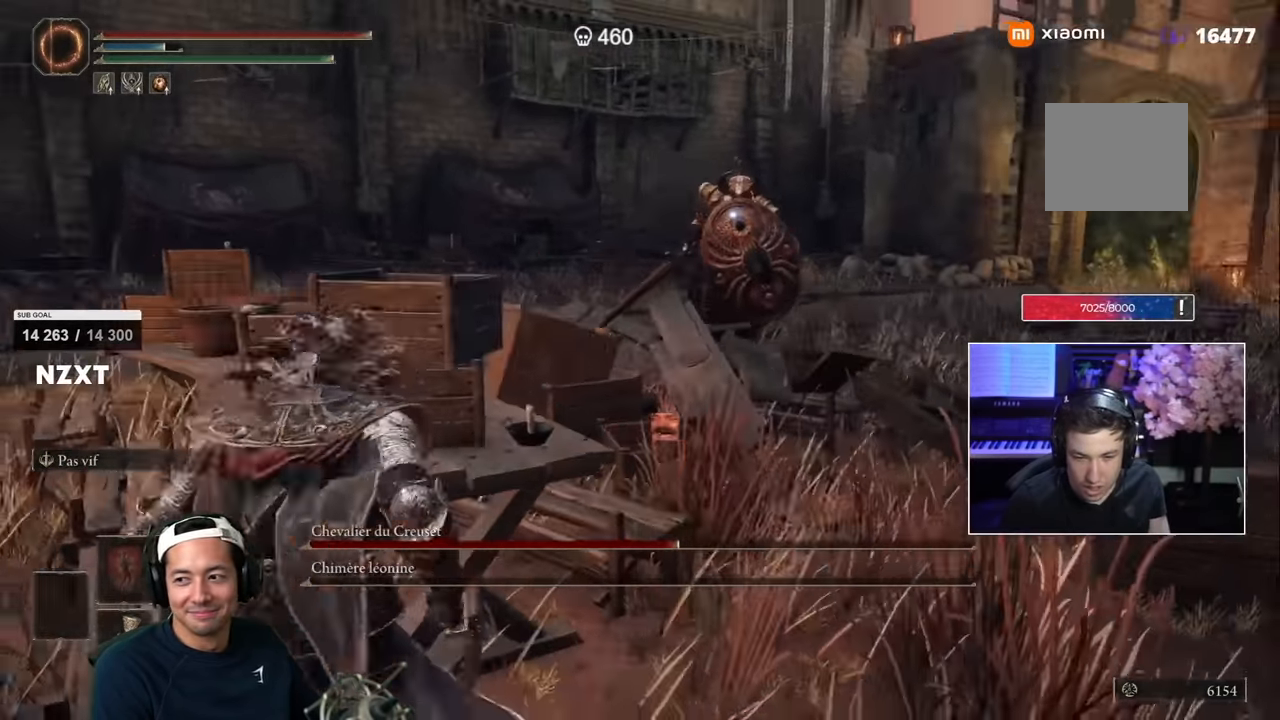
{"dt_ms": 500, "buttons": ["SQUARE"], "left_stick": "left", "right_stick": "center"}